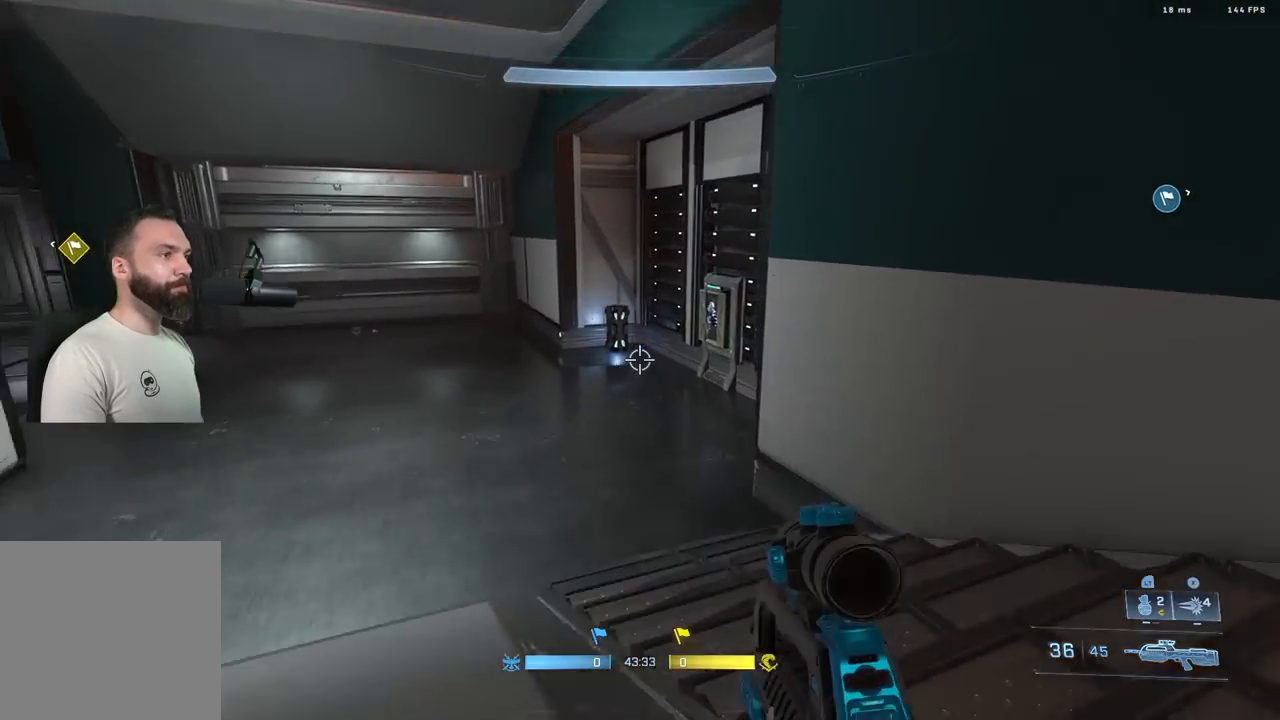
Gameplay with a controller (Xbox layout); each line is a JSON object with the inputs held at the frame after it. "events" lists button and stick changes between this image and that frame as [ms after this image, input, new state], when the widget could be followed in between.
{"buttons": [], "left_stick": "up", "right_stick": "center", "events": [[50, "left_stick", "center"], [133, "right_stick", "up"], [367, "right_stick", "center"], [467, "left_stick", "up"]]}
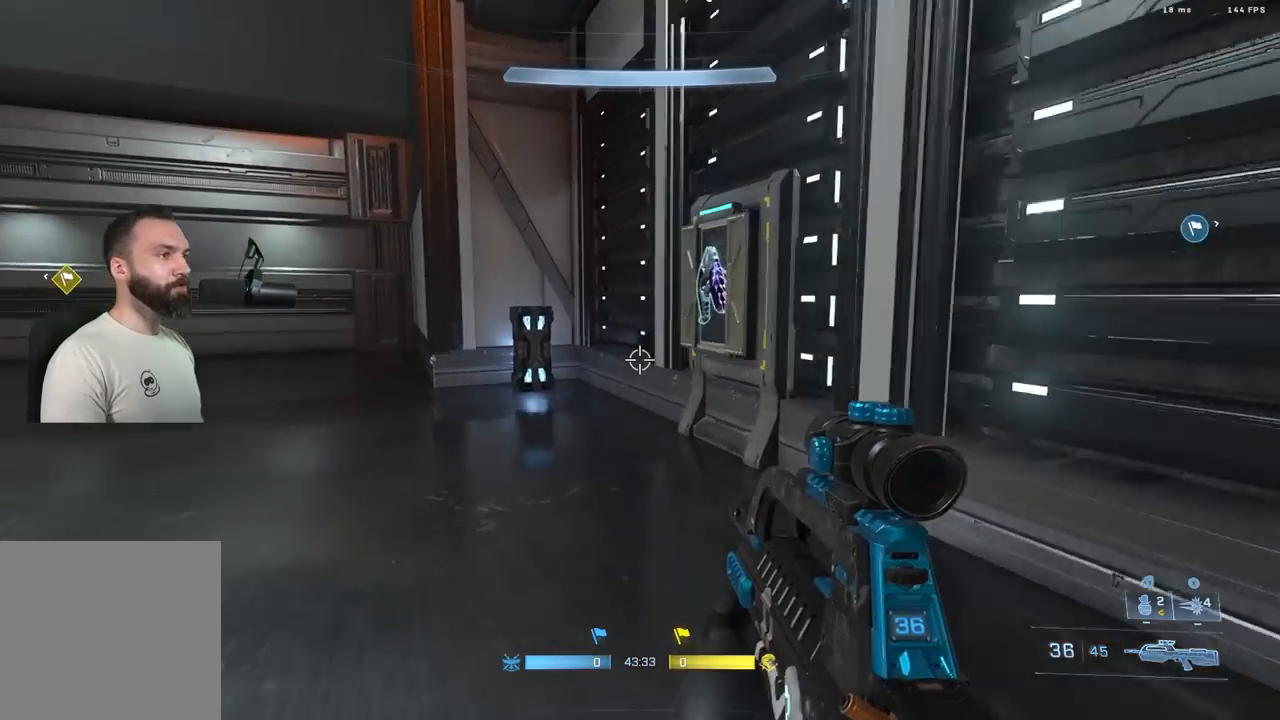
{"buttons": ["L1"], "left_stick": "center", "right_stick": "down-right", "events": [[117, "right_stick", "right"], [267, "left_stick", "up-left"], [367, "left_stick", "center"], [433, "right_stick", "down-right"], [450, "L1", "down"]]}
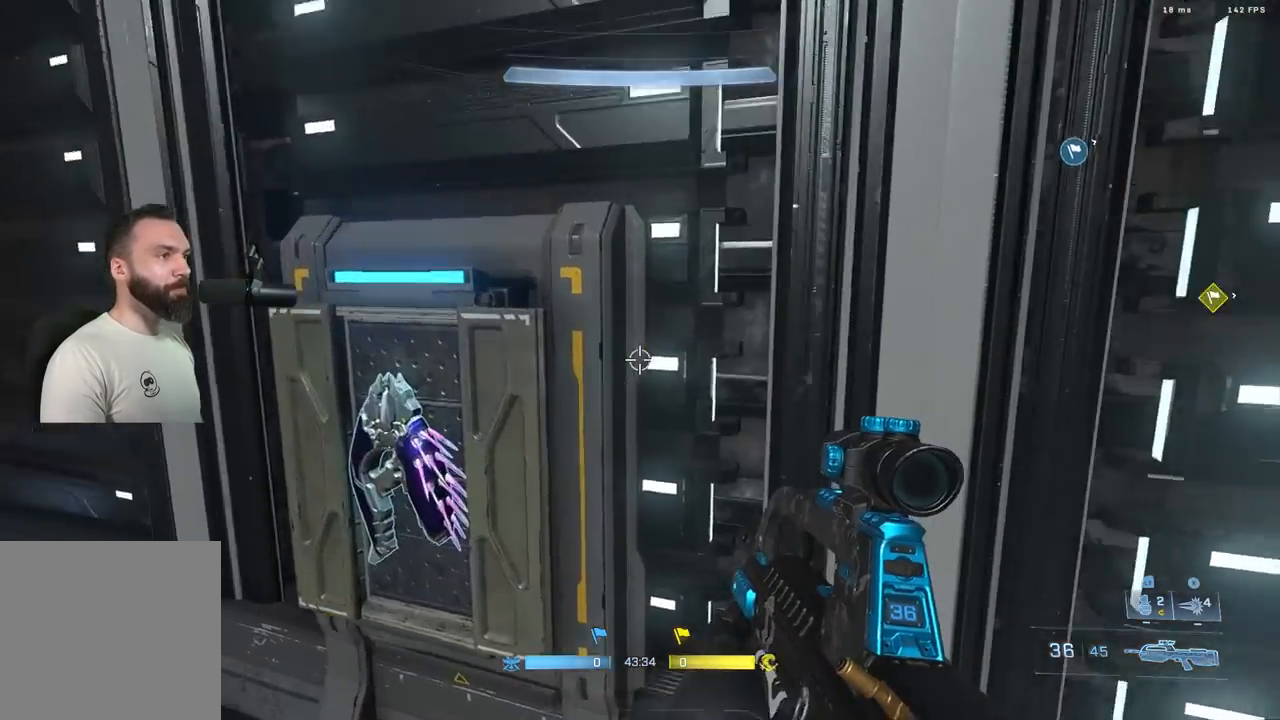
{"buttons": [], "left_stick": "left", "right_stick": "right", "events": [[33, "L1", "up"], [100, "left_stick", "up"], [150, "left_stick", "up-left"], [250, "right_stick", "right"], [333, "left_stick", "left"]]}
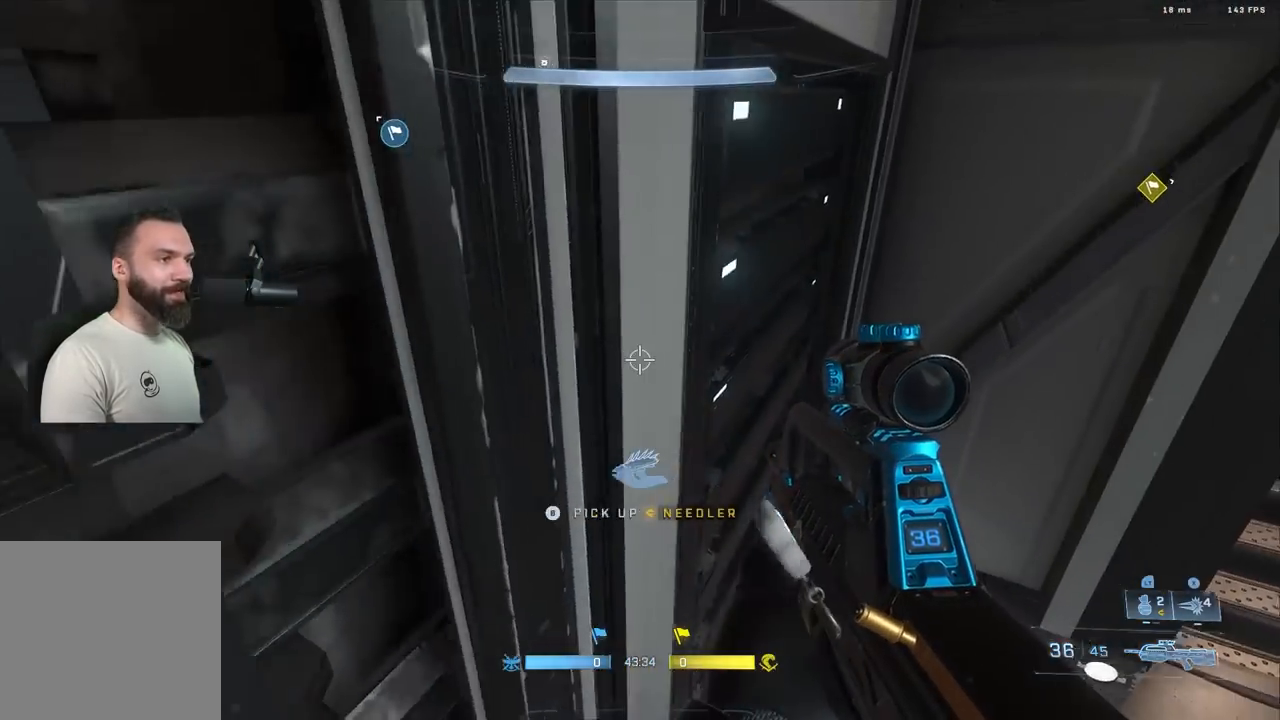
{"buttons": [], "left_stick": "left", "right_stick": "up-right", "events": [[167, "left_stick", "up-left"], [217, "right_stick", "up-right"], [433, "left_stick", "left"]]}
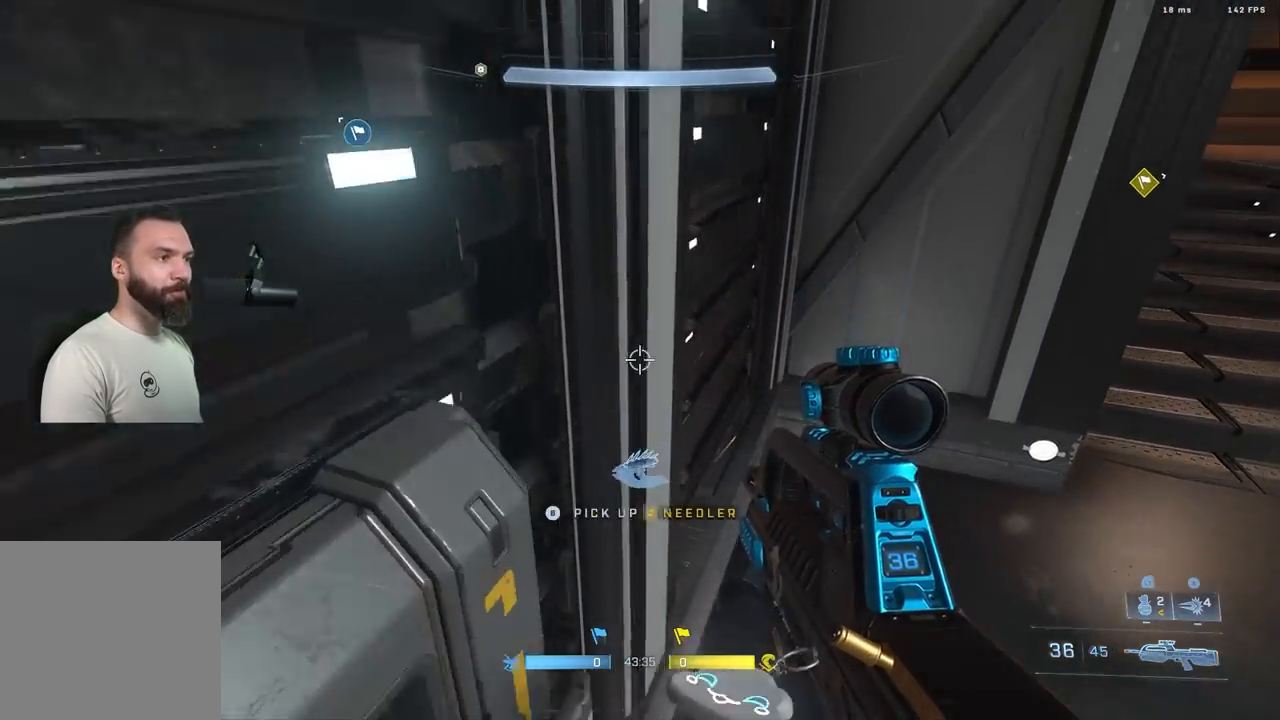
{"buttons": [], "left_stick": "up-left", "right_stick": "down-right", "events": [[67, "right_stick", "center"], [183, "L1", "down"], [267, "L1", "up"], [283, "left_stick", "up-left"], [350, "right_stick", "down-right"]]}
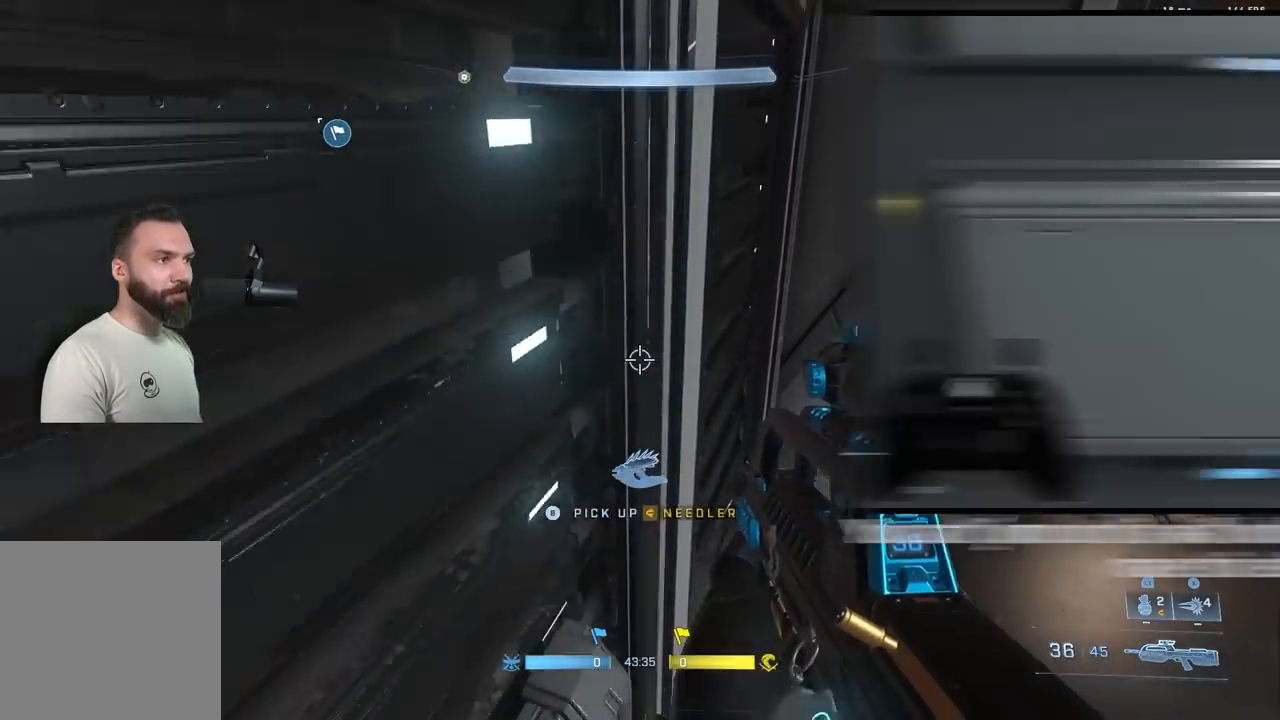
{"buttons": [], "left_stick": "center", "right_stick": "center", "events": [[17, "right_stick", "center"], [400, "left_stick", "center"]]}
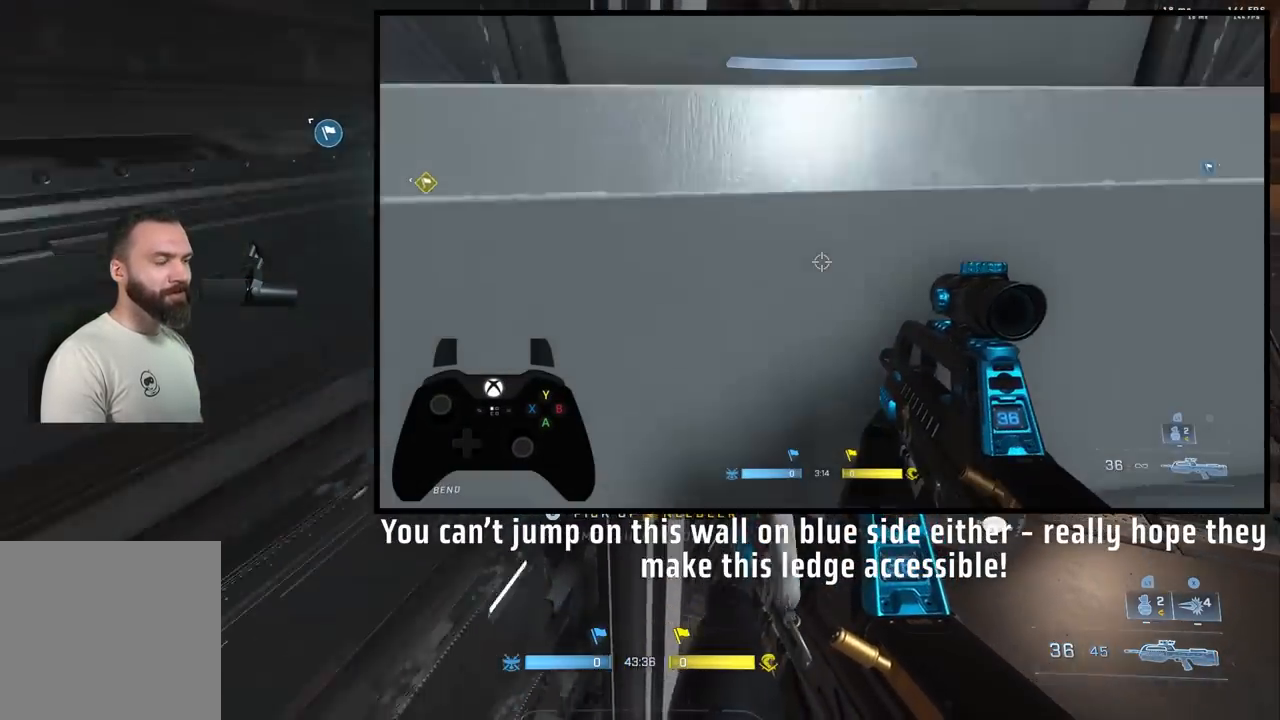
{"buttons": ["A"], "left_stick": "up-right", "right_stick": "center", "events": [[183, "left_stick", "right"], [233, "left_stick", "up-right"], [233, "right_stick", "up-right"], [383, "right_stick", "center"], [450, "A", "down"]]}
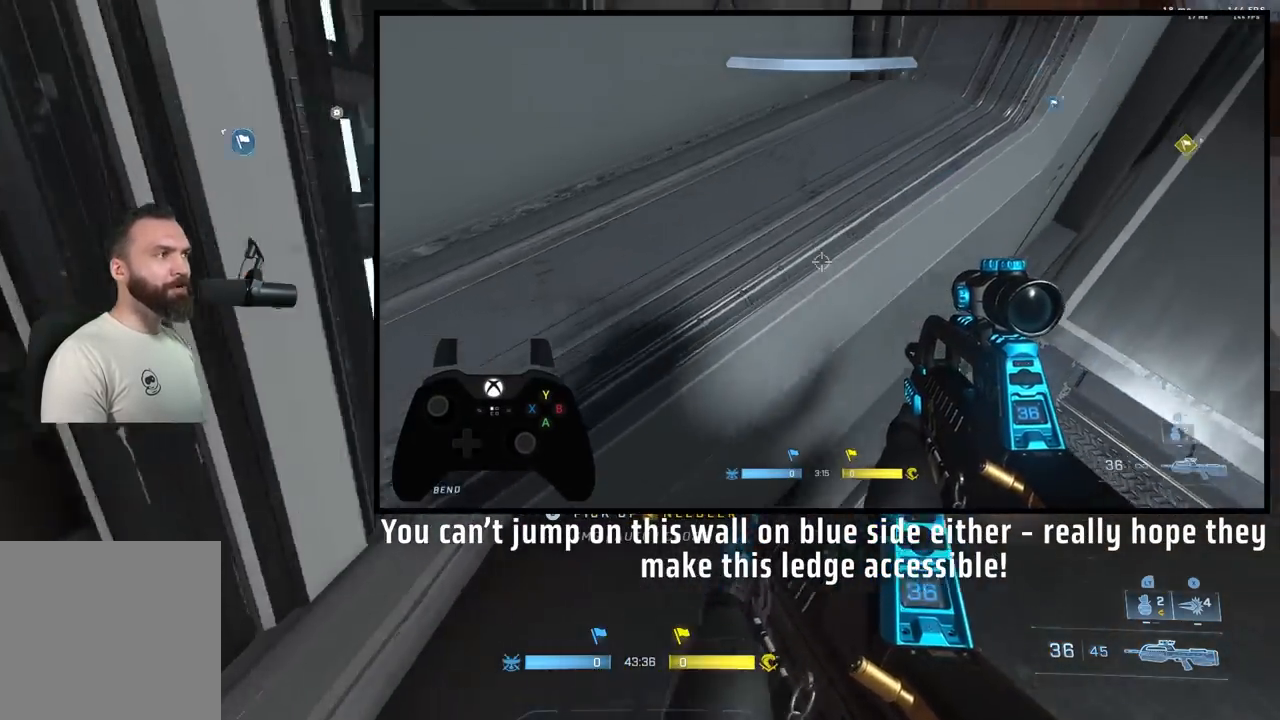
{"buttons": ["L1"], "left_stick": "up-right", "right_stick": "center", "events": [[67, "A", "up"], [117, "right_stick", "up-right"], [167, "L3", "down"], [283, "L3", "up"], [283, "right_stick", "center"], [500, "L1", "down"]]}
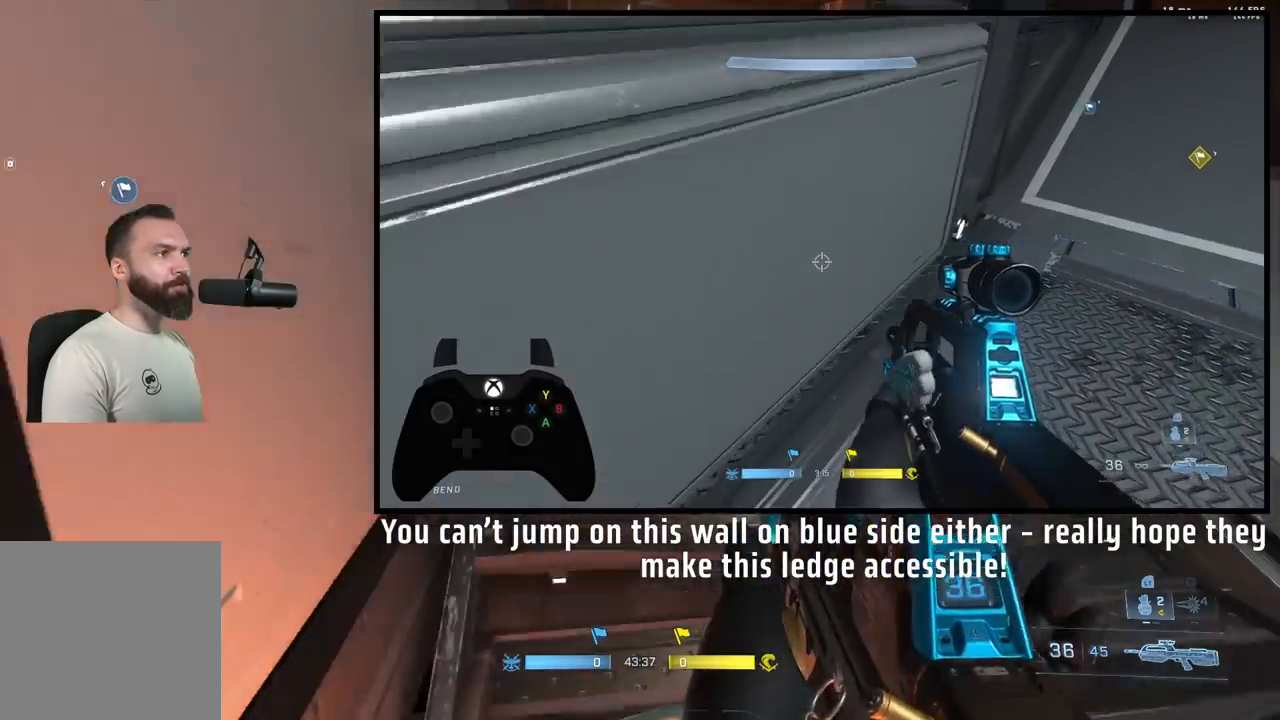
{"buttons": ["A"], "left_stick": "up", "right_stick": "center", "events": [[50, "right_stick", "up-left"], [83, "L1", "up"], [83, "left_stick", "up"], [283, "A", "down"], [283, "right_stick", "center"], [350, "A", "up"], [433, "A", "down"]]}
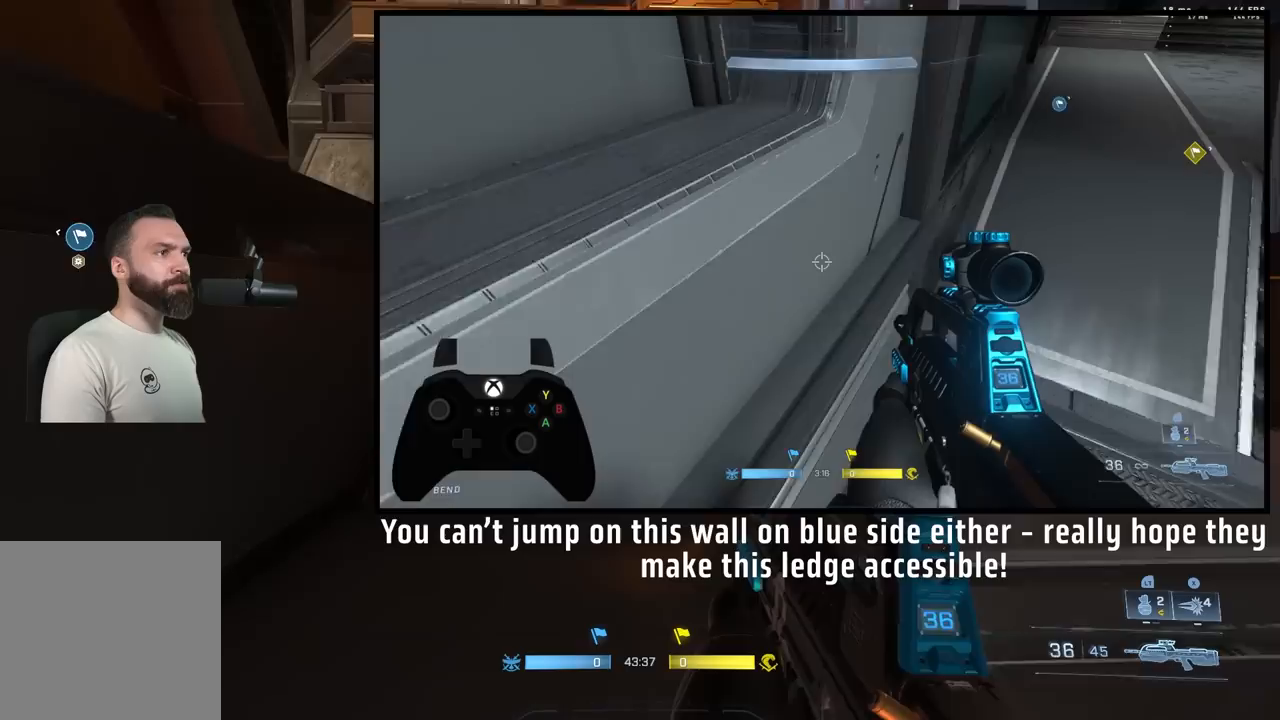
{"buttons": [], "left_stick": "up", "right_stick": "center", "events": [[17, "A", "up"], [333, "L1", "down"], [417, "L1", "up"]]}
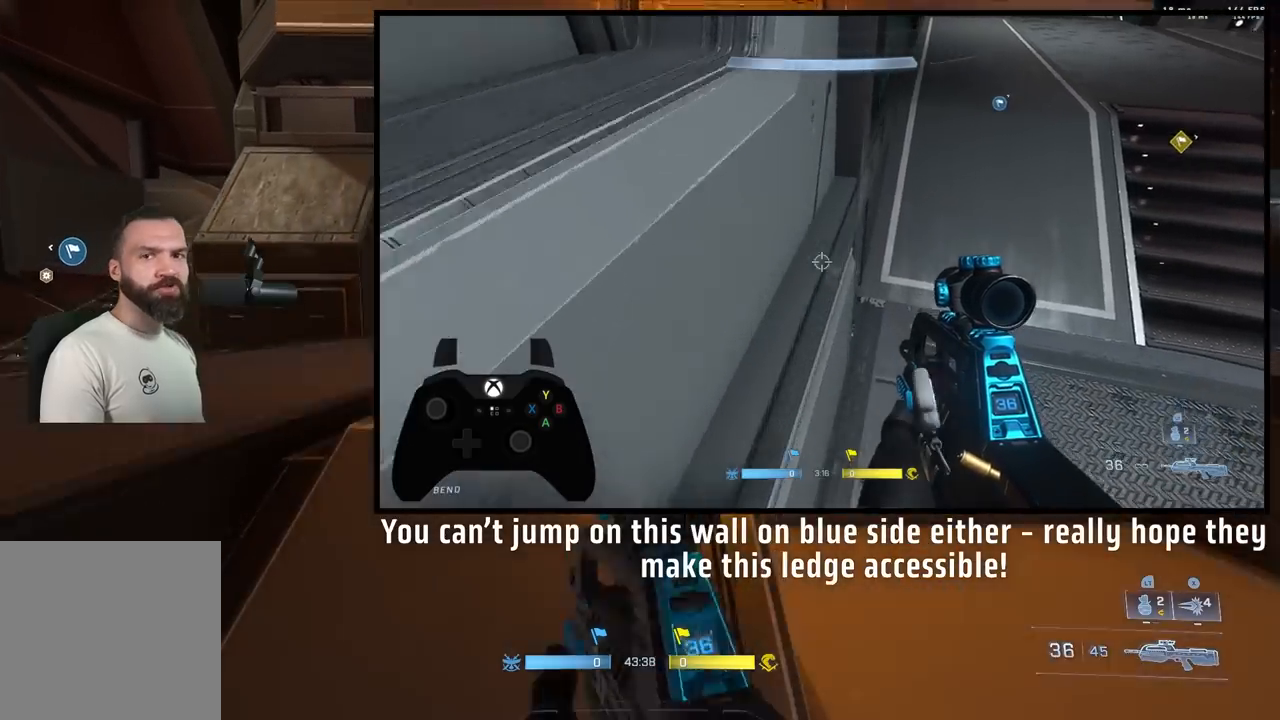
{"buttons": [], "left_stick": "up", "right_stick": "center", "events": []}
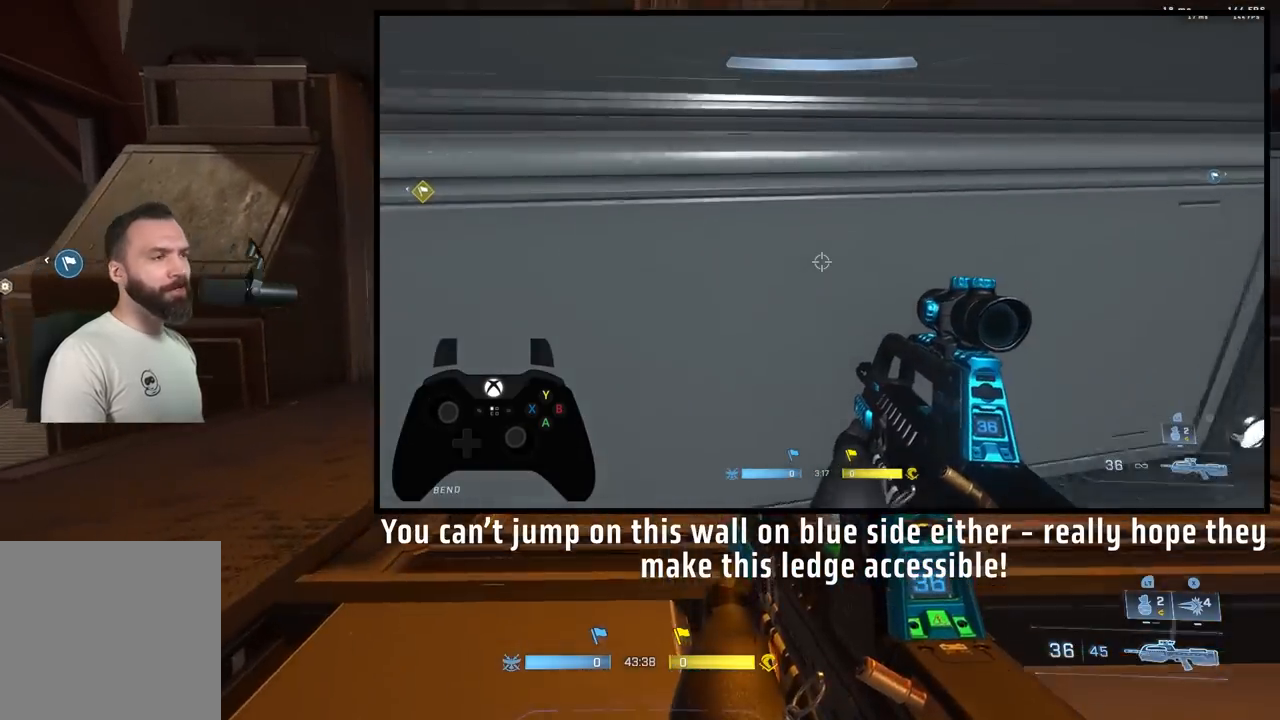
{"buttons": [], "left_stick": "up-left", "right_stick": "left", "events": [[317, "left_stick", "up-left"], [367, "right_stick", "left"]]}
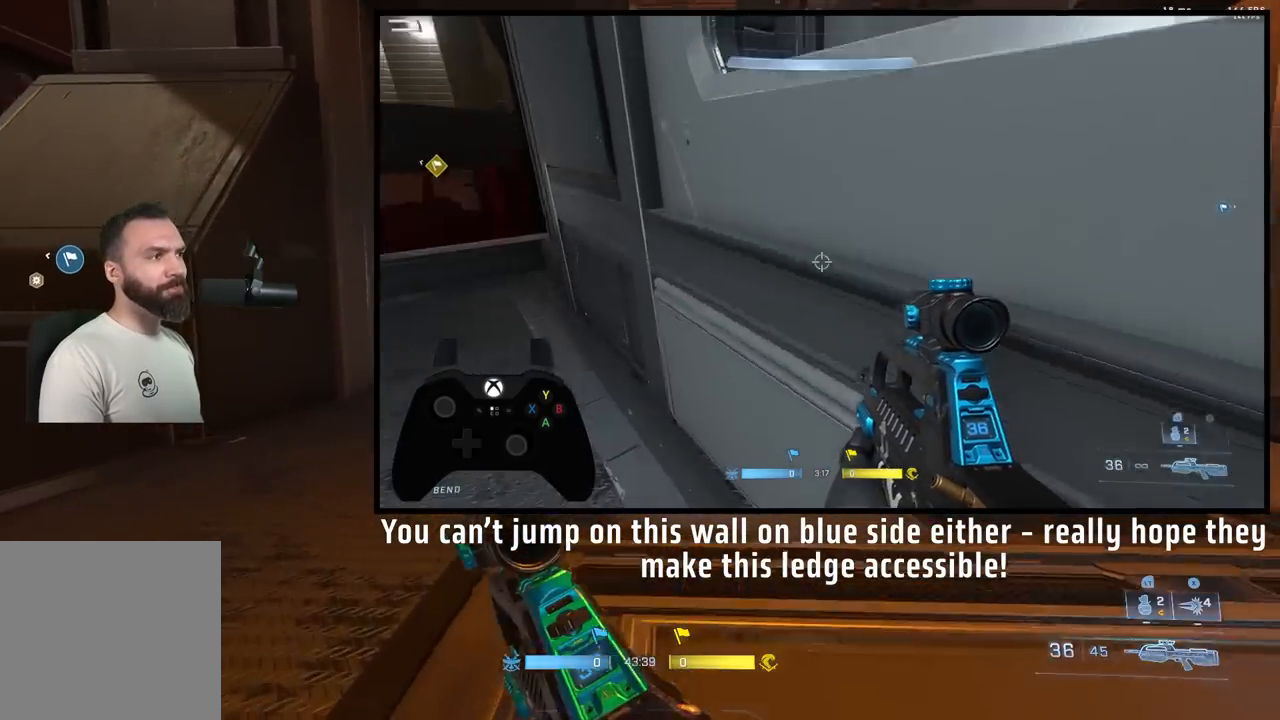
{"buttons": ["A"], "left_stick": "up", "right_stick": "down-right", "events": [[50, "right_stick", "center"], [183, "right_stick", "down-right"], [283, "A", "down"], [300, "left_stick", "up"], [383, "A", "up"], [500, "A", "down"]]}
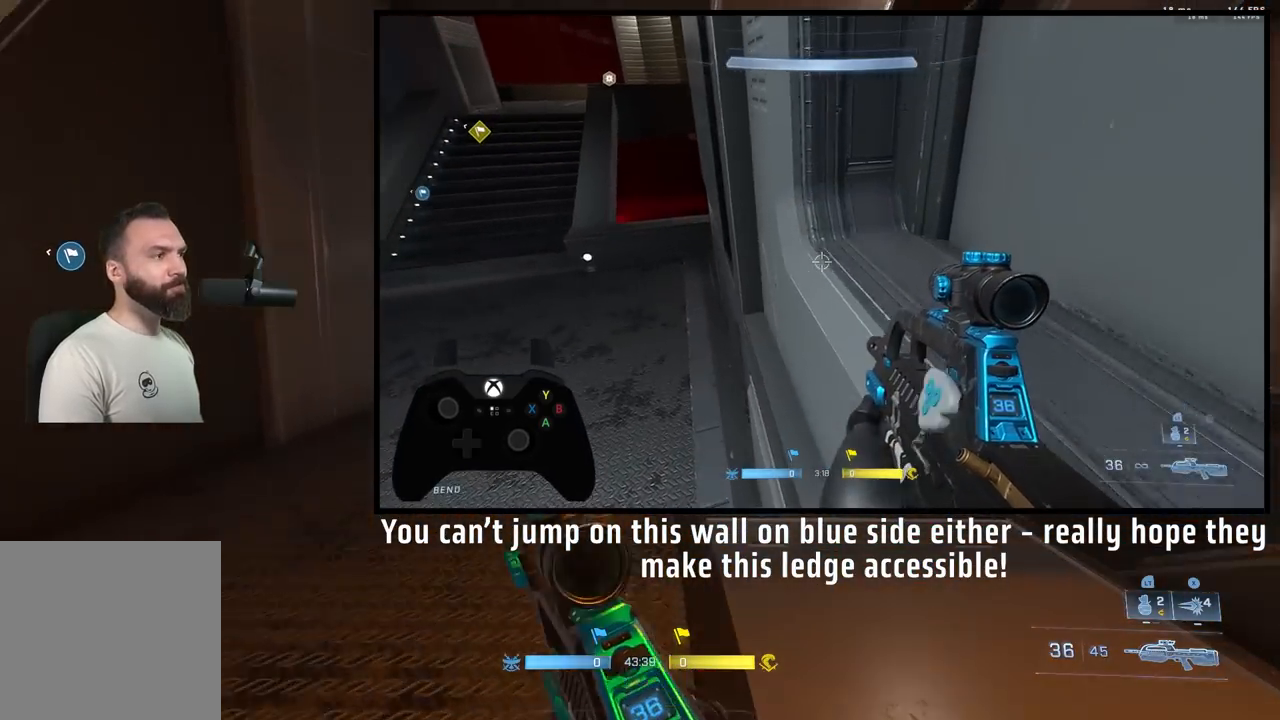
{"buttons": [], "left_stick": "up", "right_stick": "right", "events": [[33, "right_stick", "center"], [83, "A", "up"], [250, "right_stick", "right"], [400, "right_stick", "center"], [500, "right_stick", "right"]]}
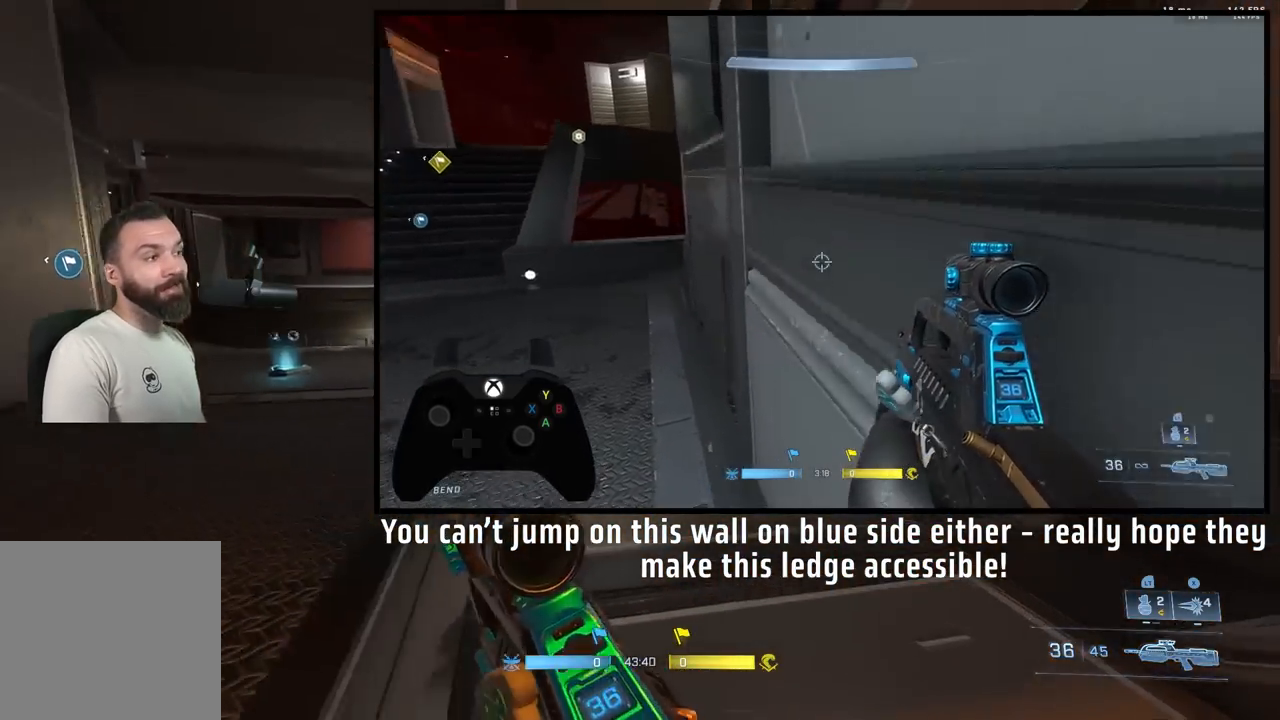
{"buttons": [], "left_stick": "up", "right_stick": "center", "events": [[133, "right_stick", "center"], [150, "L3", "down"], [250, "L3", "up"]]}
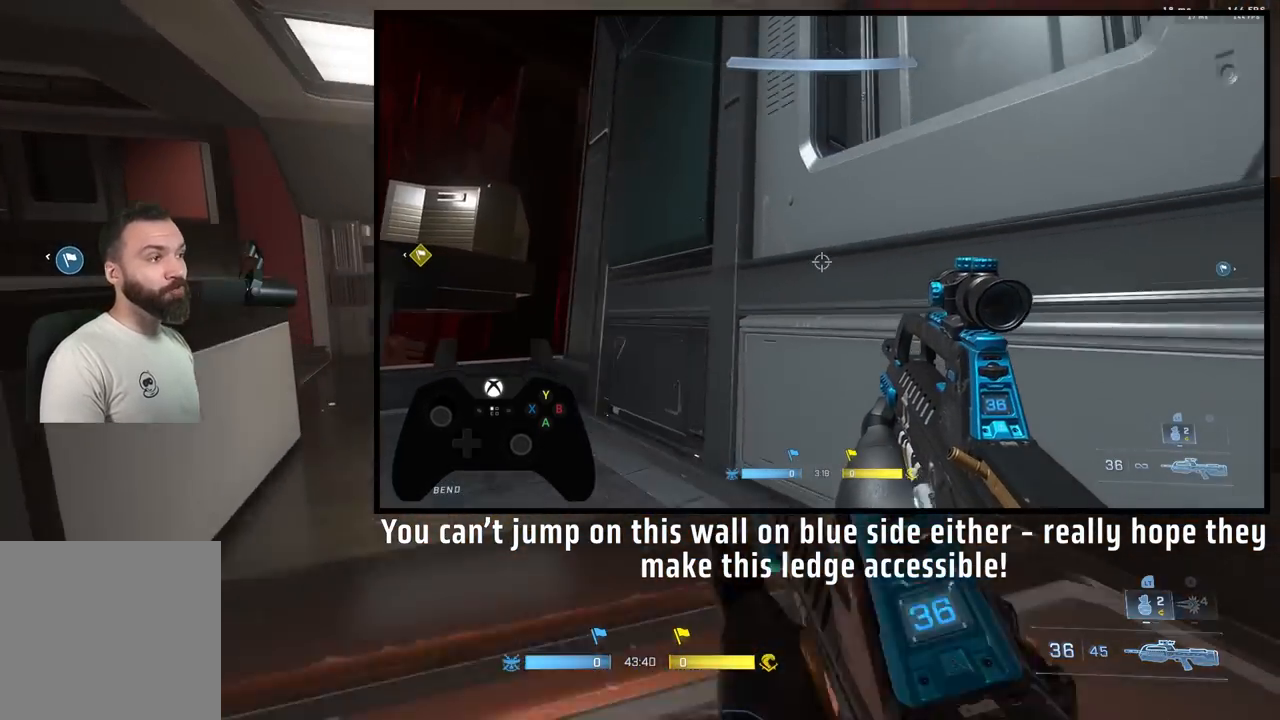
{"buttons": [], "left_stick": "up", "right_stick": "center", "events": []}
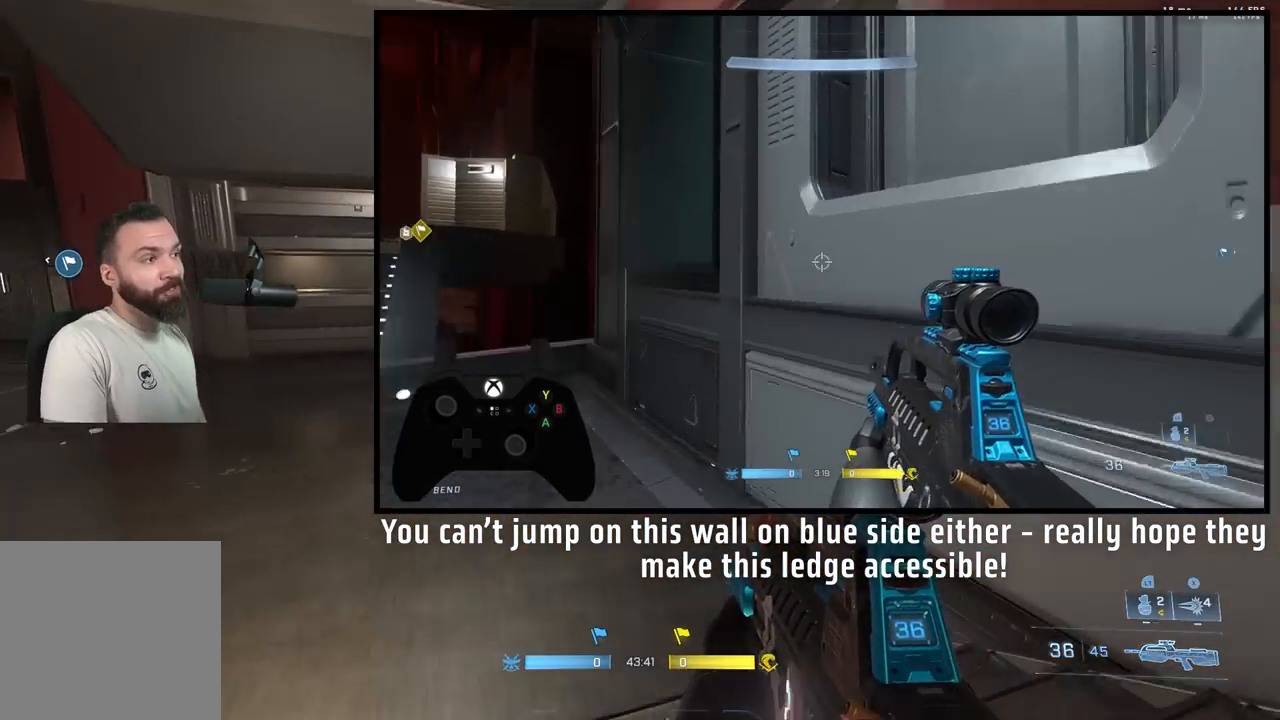
{"buttons": [], "left_stick": "up", "right_stick": "center", "events": [[267, "A", "down"], [350, "A", "up"]]}
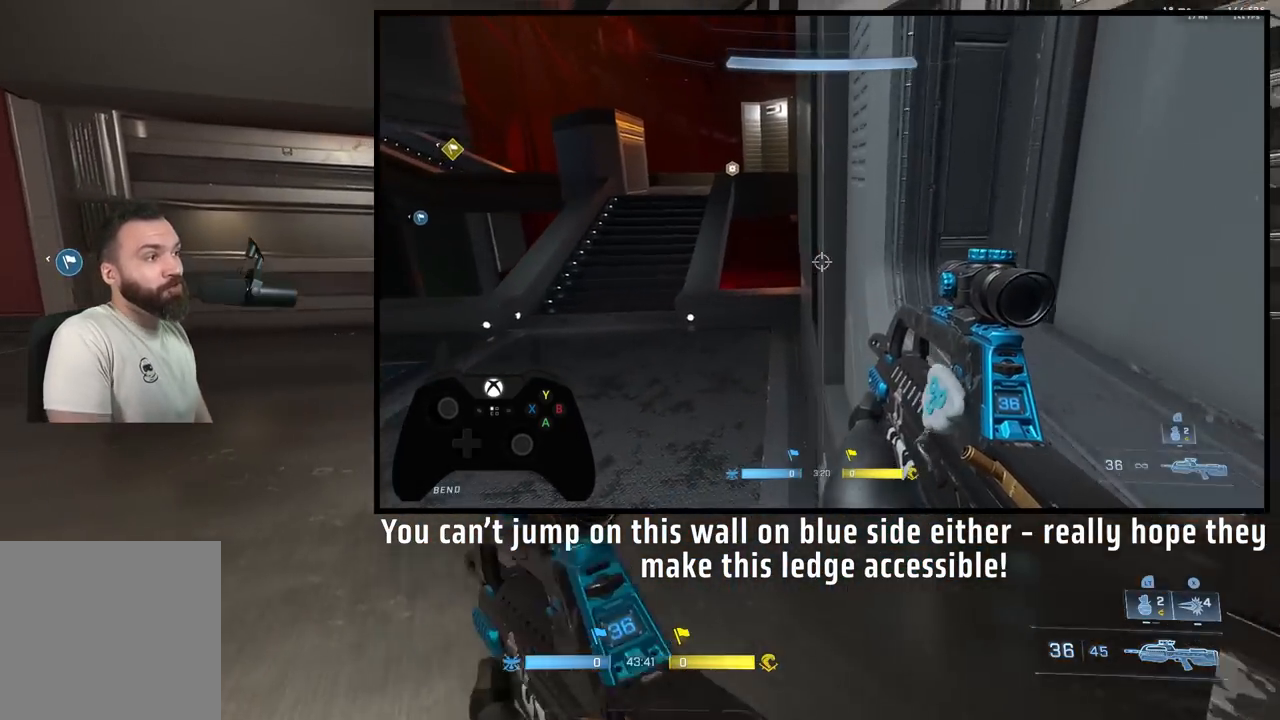
{"buttons": [], "left_stick": "up", "right_stick": "right", "events": [[100, "right_stick", "right"], [283, "right_stick", "center"], [333, "L1", "down"], [433, "L1", "up"], [500, "right_stick", "right"]]}
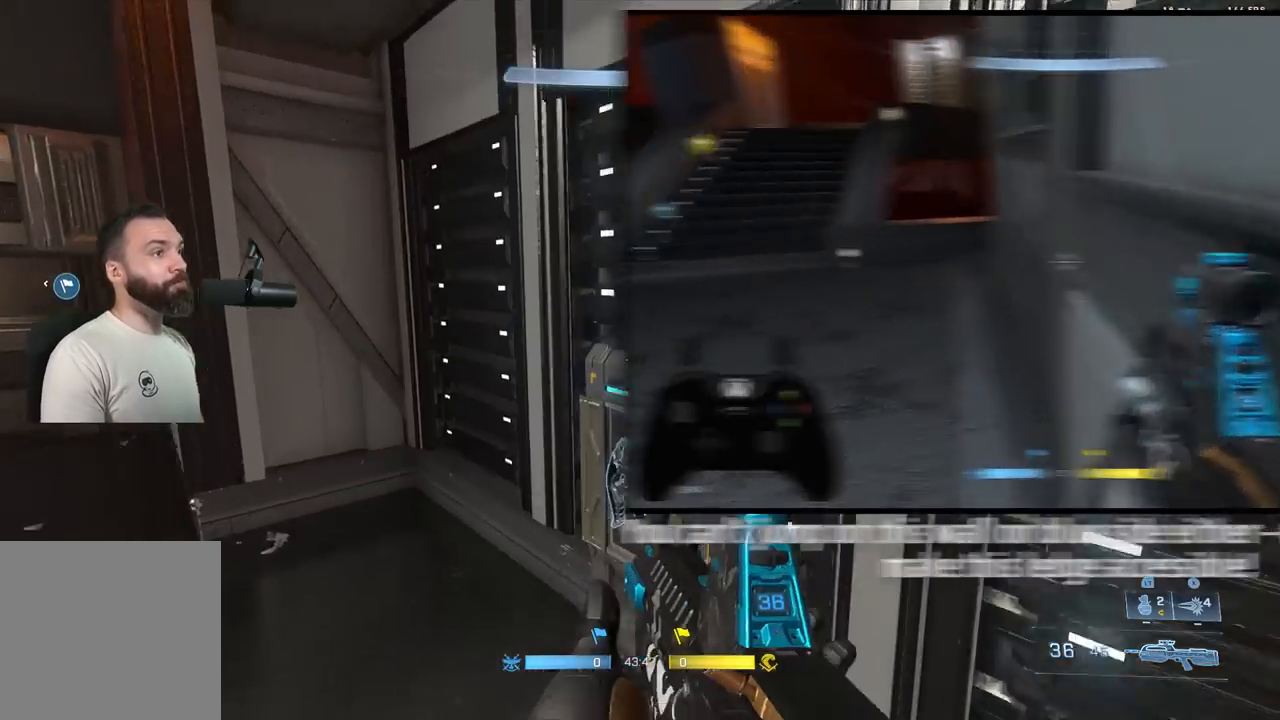
{"buttons": [], "left_stick": "center", "right_stick": "right", "events": [[133, "right_stick", "center"], [200, "left_stick", "up-left"], [200, "right_stick", "right"], [483, "left_stick", "center"]]}
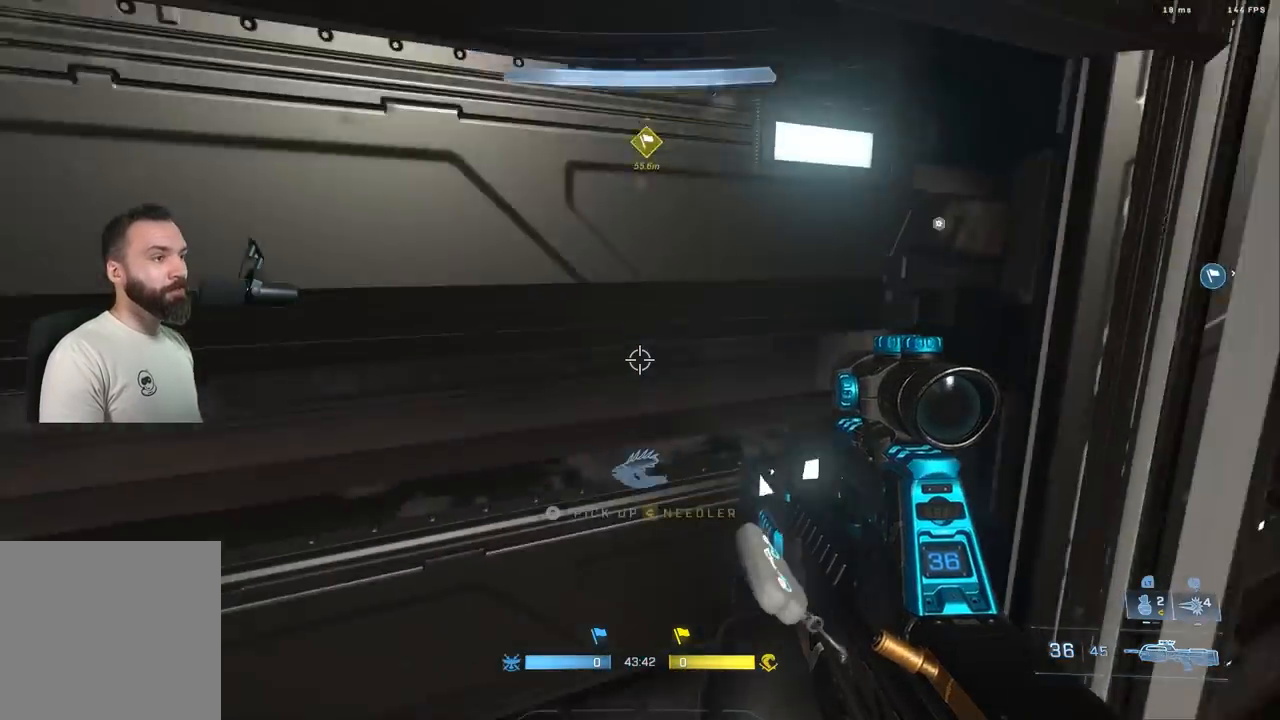
{"buttons": [], "left_stick": "center", "right_stick": "center", "events": [[83, "left_stick", "up-left"], [233, "right_stick", "center"], [250, "left_stick", "center"]]}
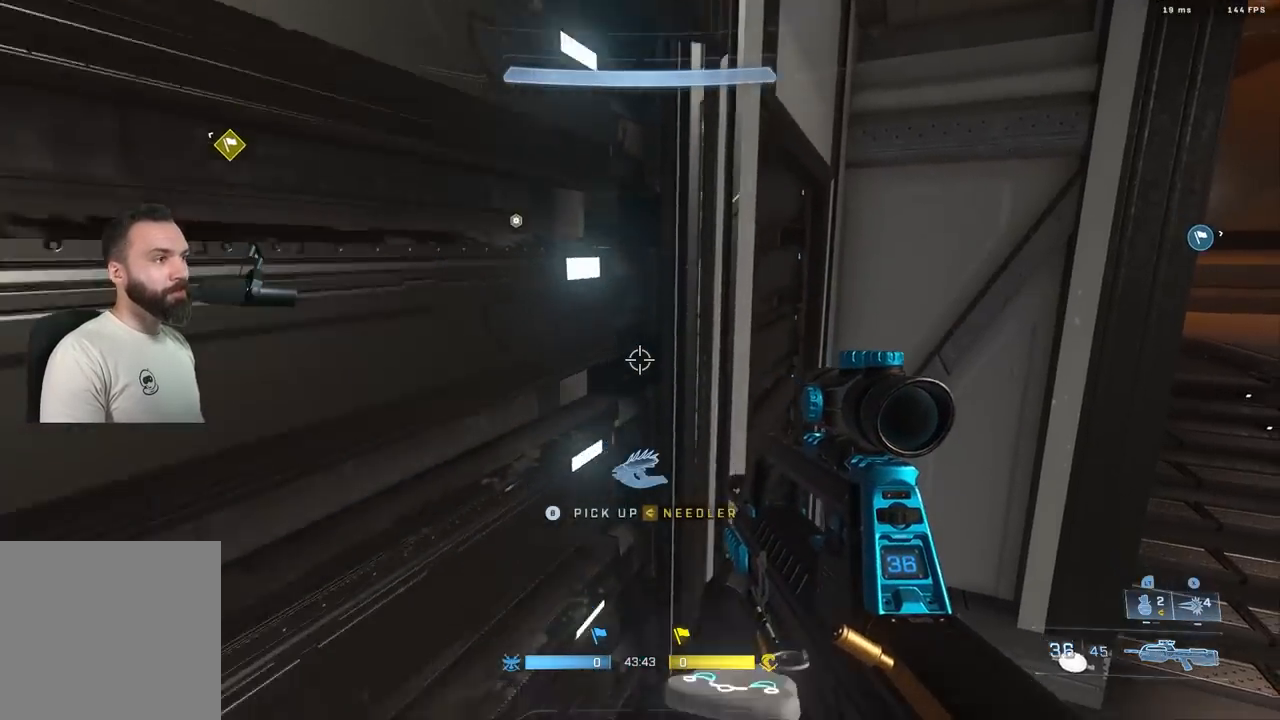
{"buttons": ["L1"], "left_stick": "center", "right_stick": "right", "events": [[450, "right_stick", "right"], [467, "L1", "down"]]}
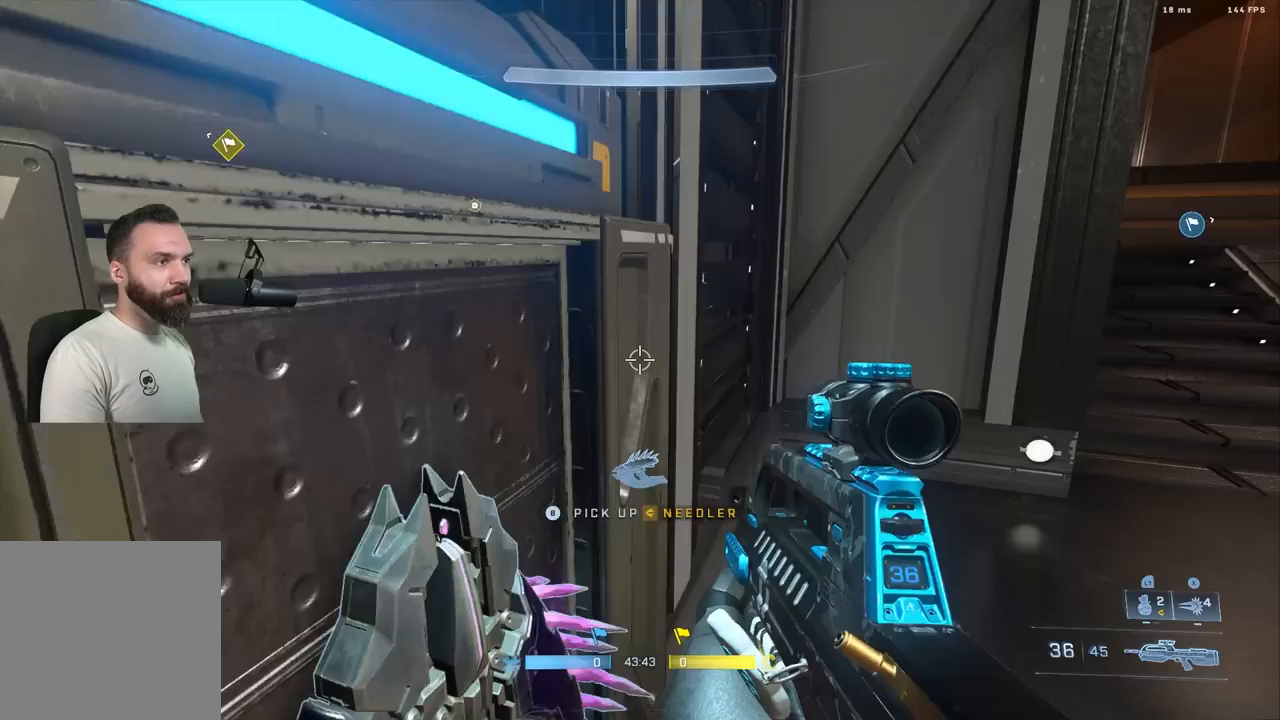
{"buttons": [], "left_stick": "left", "right_stick": "center", "events": [[17, "left_stick", "left"], [50, "L1", "up"], [83, "right_stick", "down-right"], [333, "right_stick", "center"]]}
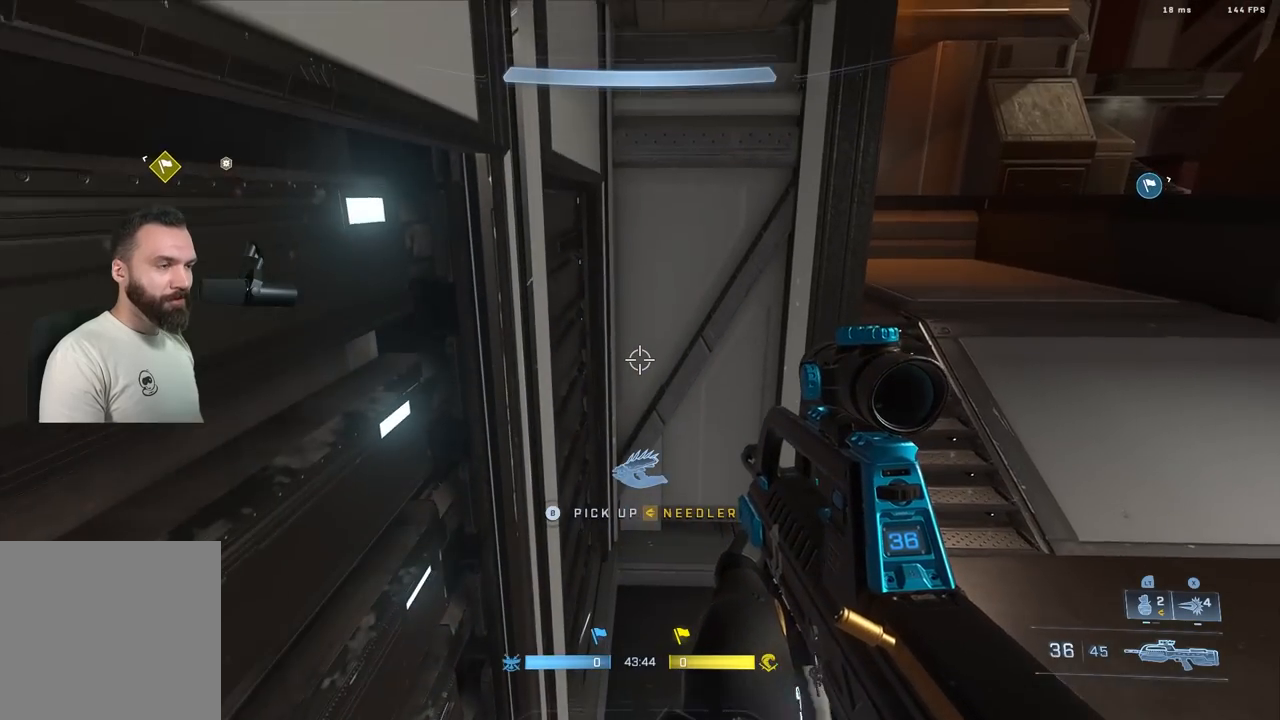
{"buttons": [], "left_stick": "left", "right_stick": "center", "events": []}
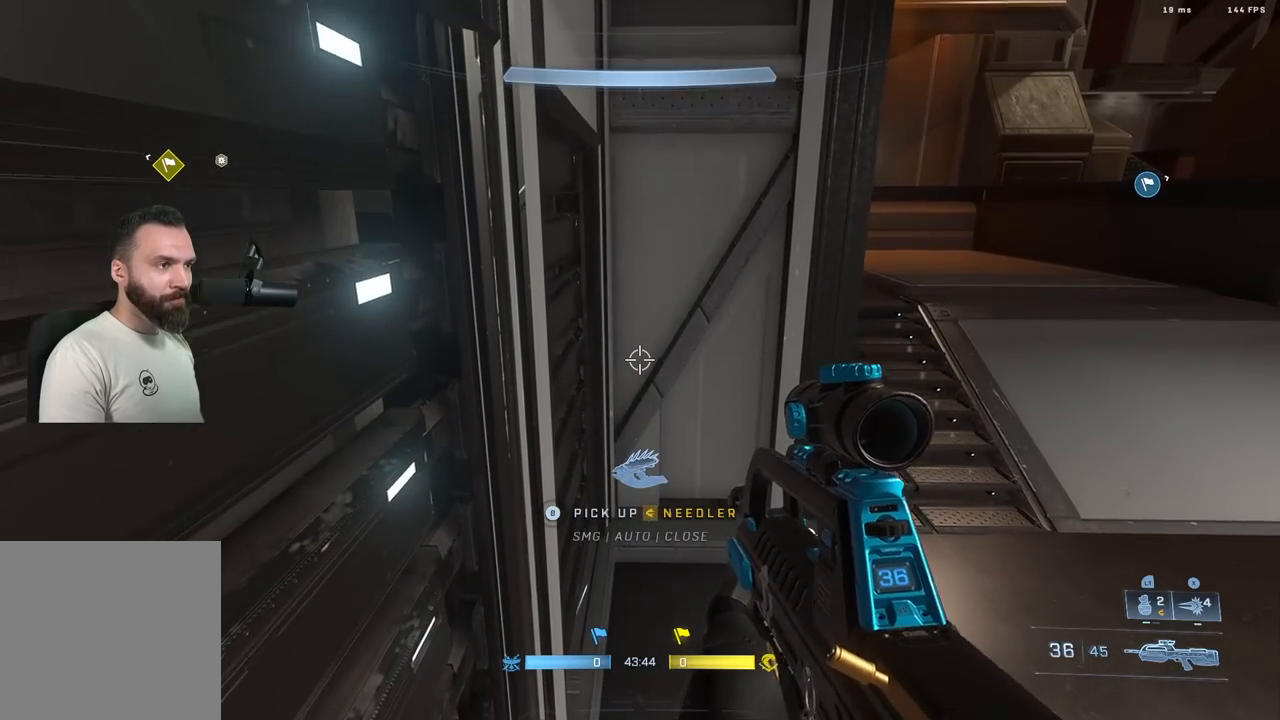
{"buttons": [], "left_stick": "center", "right_stick": "center", "events": [[50, "left_stick", "center"]]}
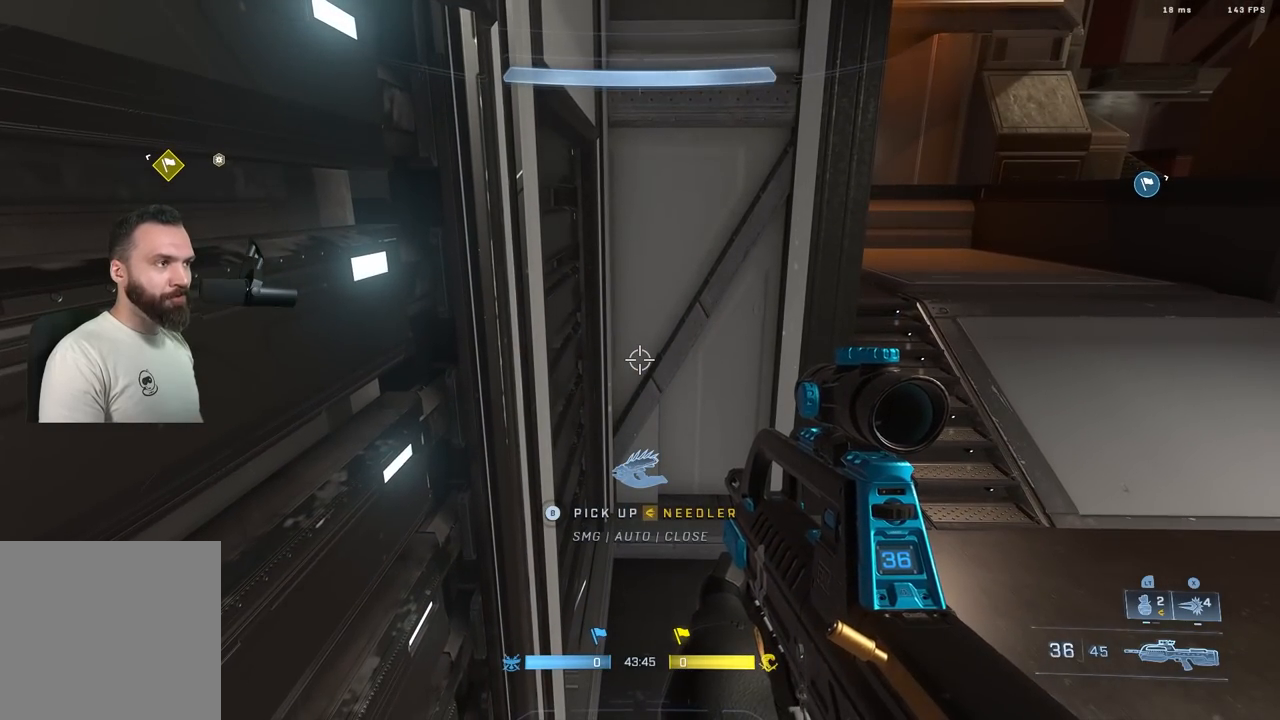
{"buttons": ["L1"], "left_stick": "center", "right_stick": "center", "events": [[500, "L1", "down"]]}
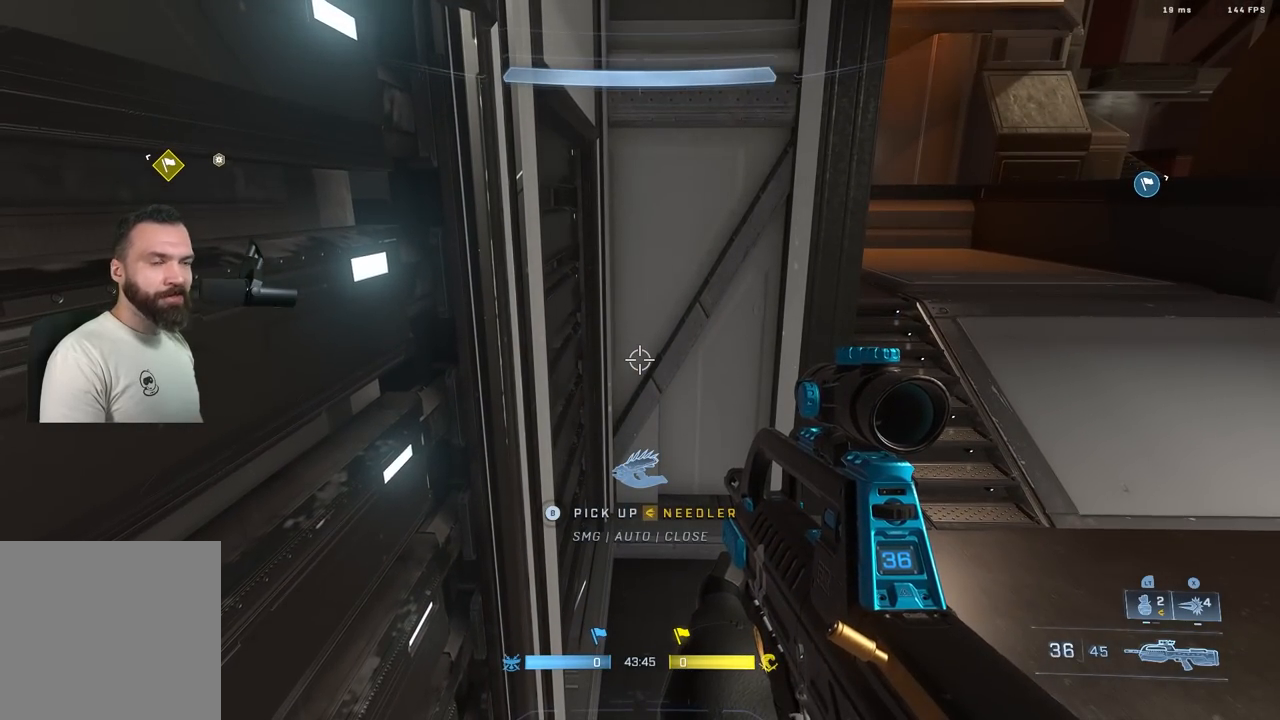
{"buttons": [], "left_stick": "left", "right_stick": "center", "events": [[33, "left_stick", "left"], [33, "right_stick", "down"], [117, "L1", "up"], [367, "right_stick", "center"]]}
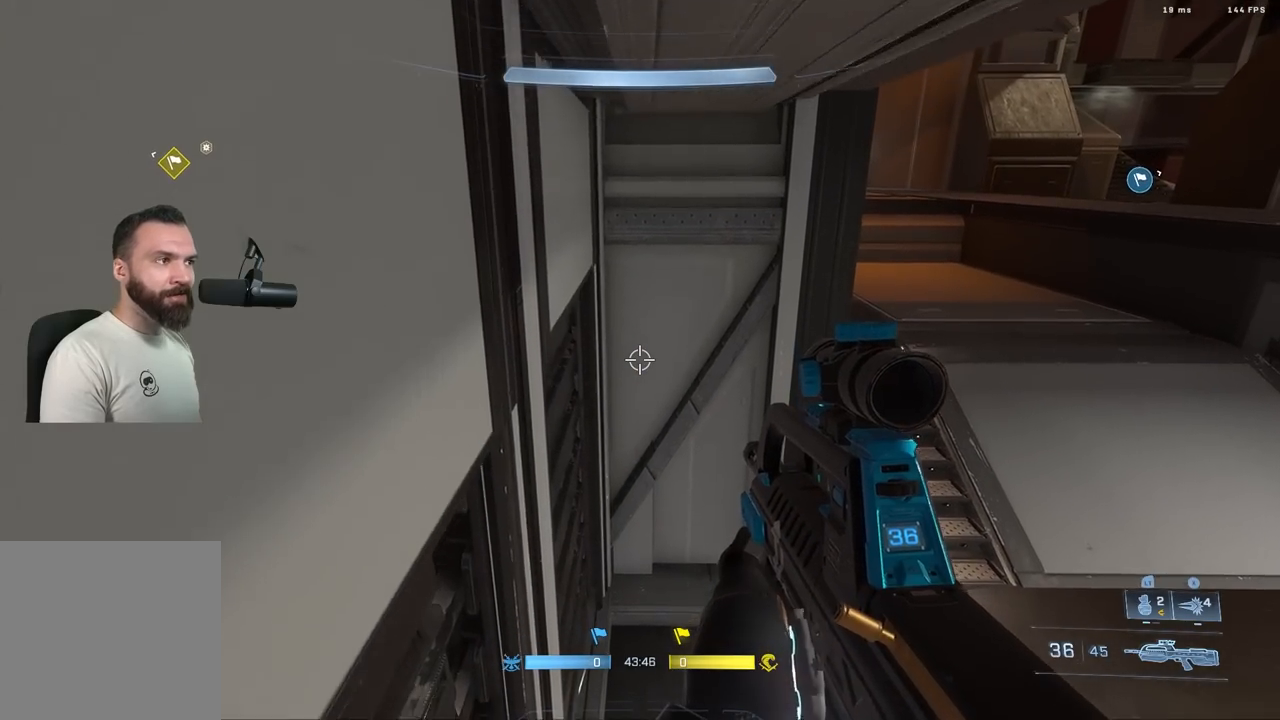
{"buttons": ["L1"], "left_stick": "left", "right_stick": "up", "events": [[167, "right_stick", "up"], [267, "right_stick", "center"], [367, "right_stick", "up"], [417, "L1", "down"]]}
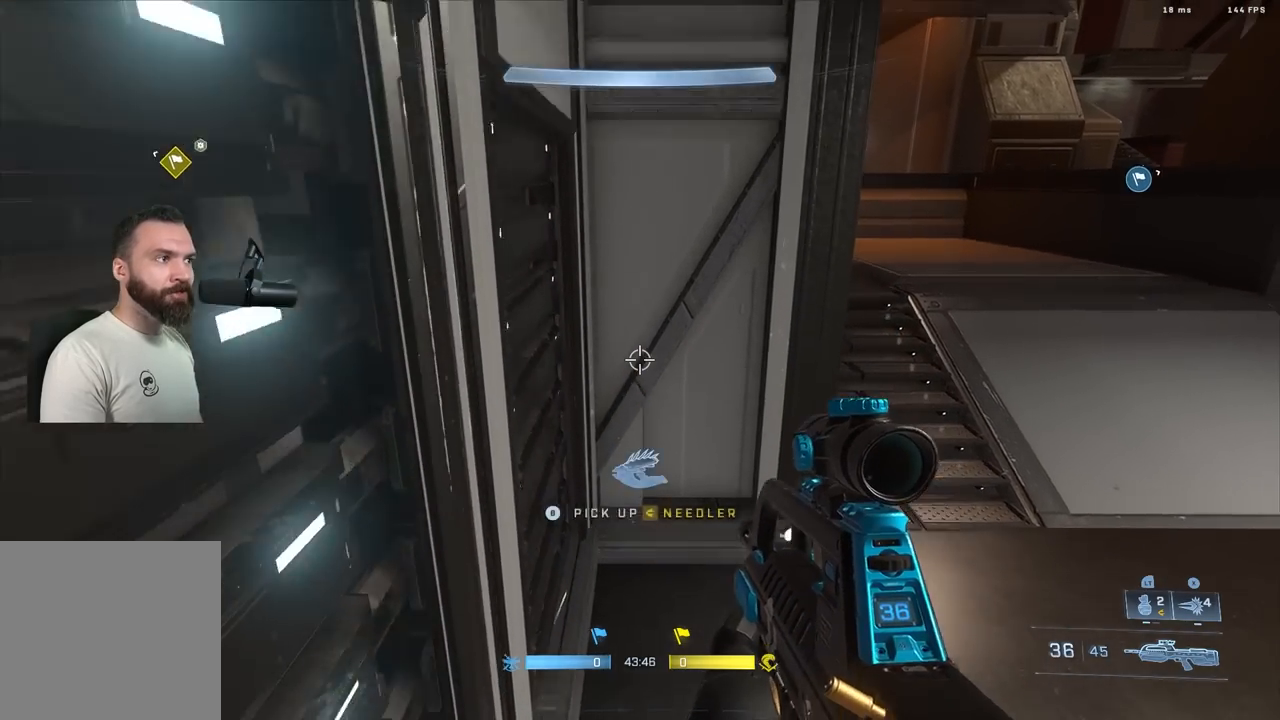
{"buttons": [], "left_stick": "left", "right_stick": "center", "events": [[17, "L1", "up"], [17, "right_stick", "center"]]}
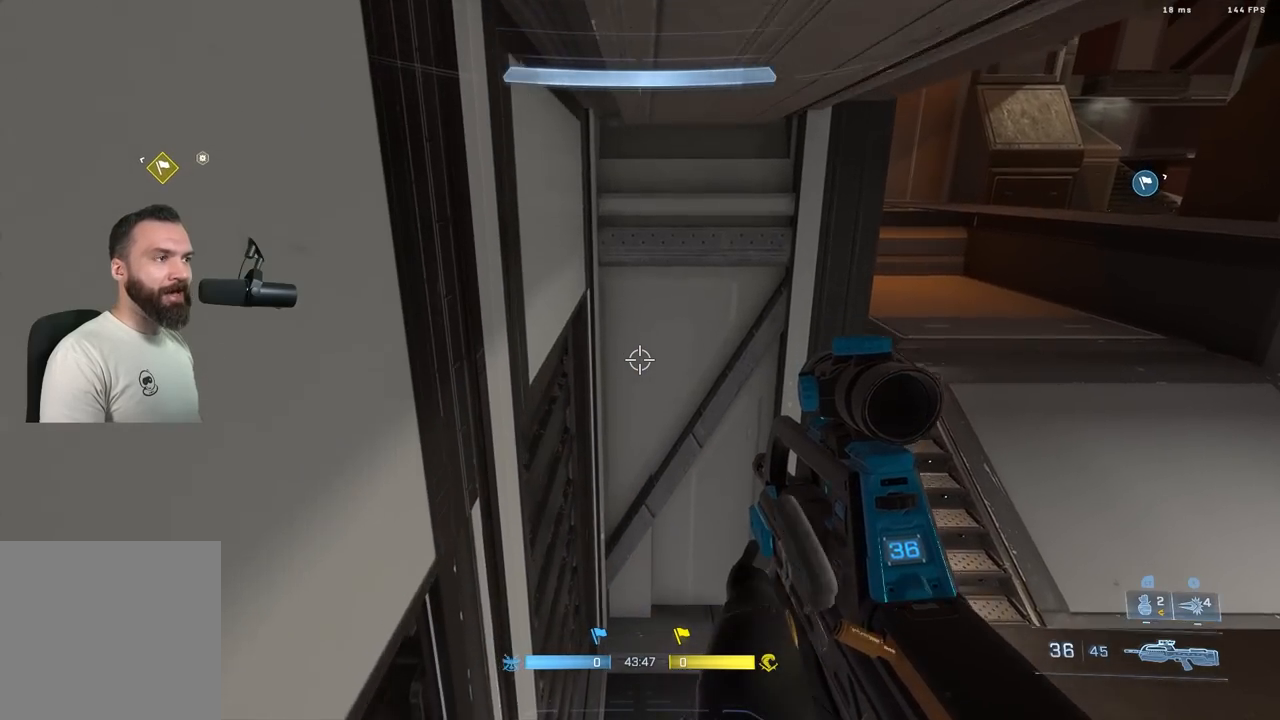
{"buttons": [], "left_stick": "left", "right_stick": "center", "events": [[400, "L1", "down"], [500, "L1", "up"]]}
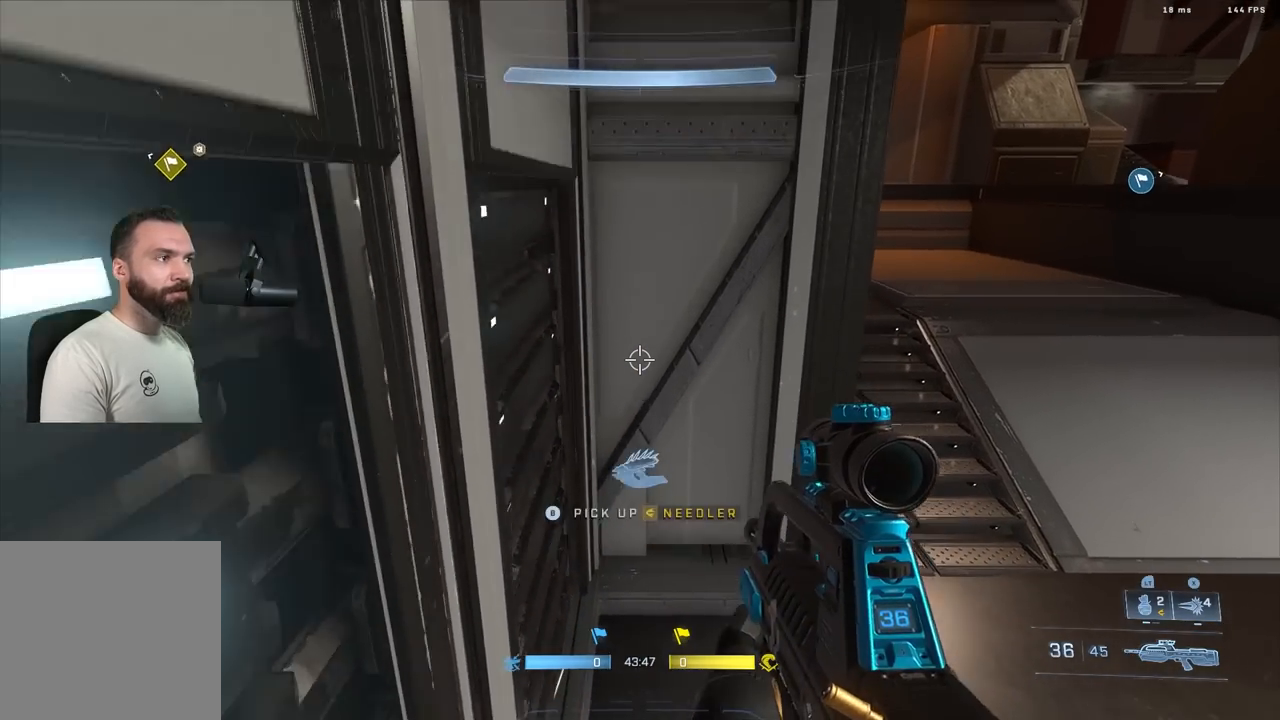
{"buttons": [], "left_stick": "left", "right_stick": "center", "events": []}